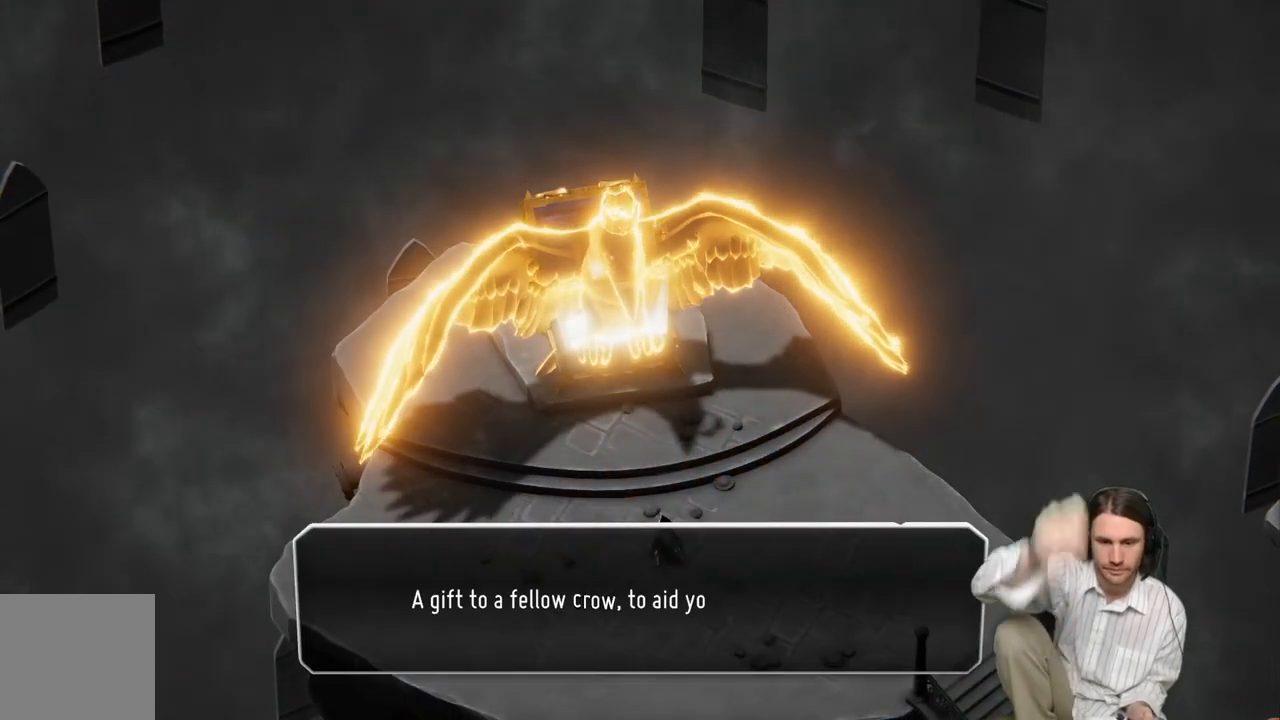
Gameplay with a controller (Xbox layout); each line is a JSON object with the inputs held at the frame after it. "events" lists button and stick changes between this image and that frame as [ms after this image, input, new state], when the widget could be followed in between.
{"buttons": ["A"], "left_stick": "center", "right_stick": "center", "events": [[383, "A", "down"]]}
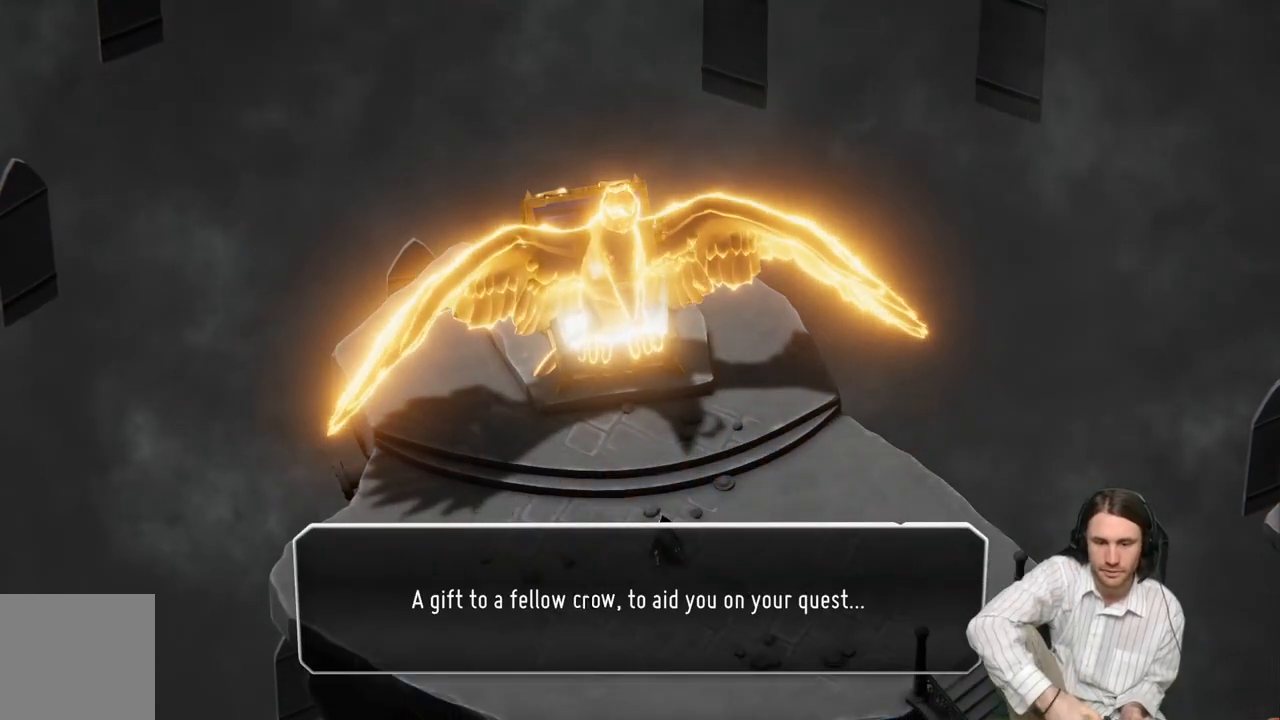
{"buttons": [], "left_stick": "center", "right_stick": "center", "events": [[50, "A", "up"], [200, "A", "down"], [367, "A", "up"]]}
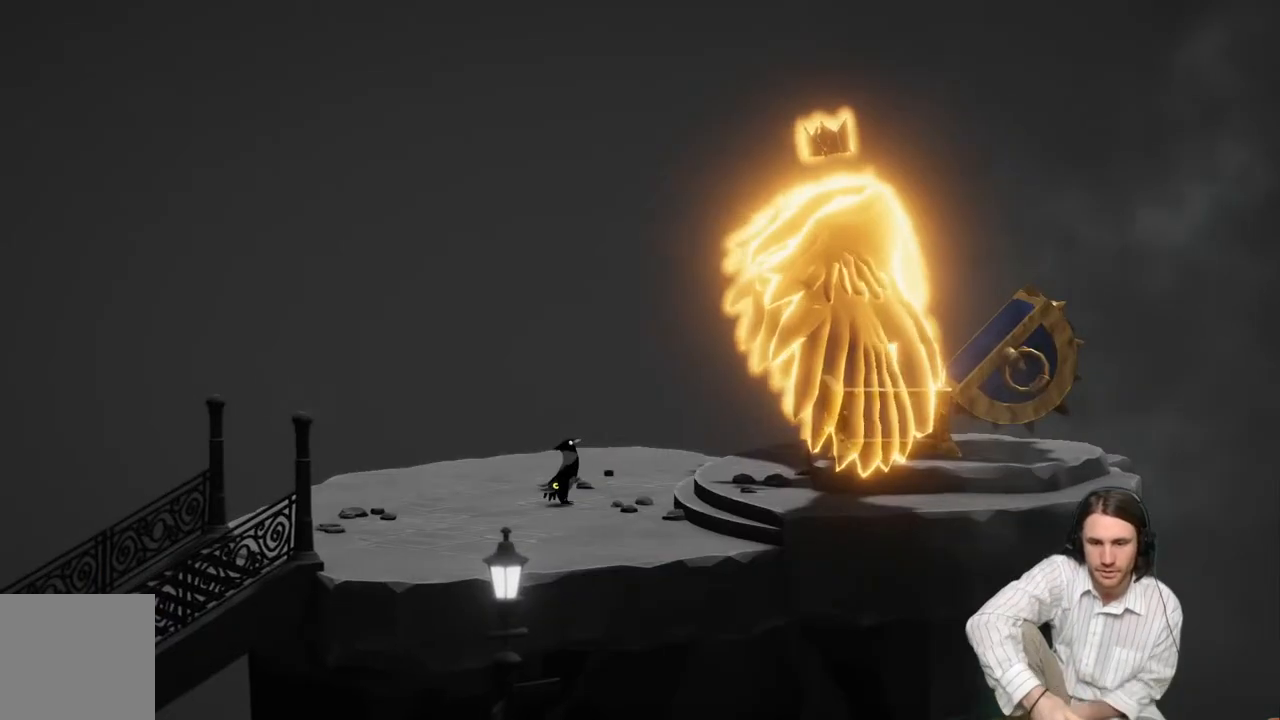
{"buttons": [], "left_stick": "center", "right_stick": "center", "events": []}
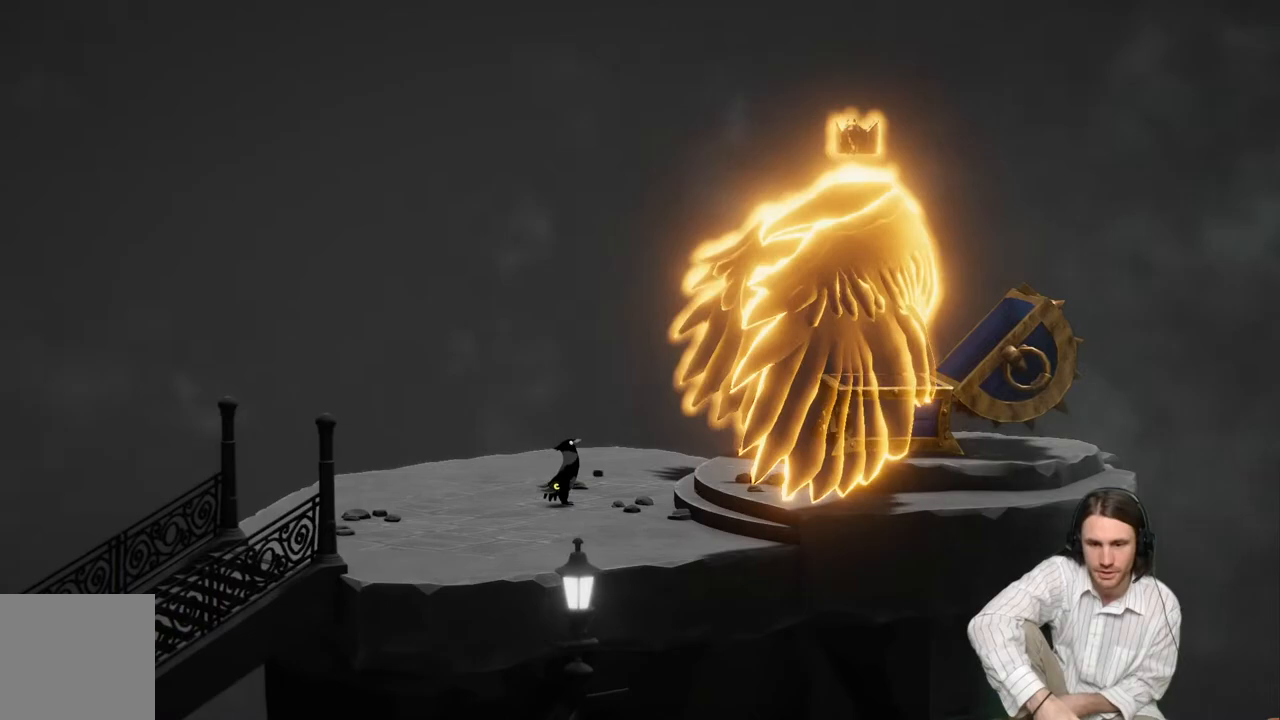
{"buttons": [], "left_stick": "center", "right_stick": "center", "events": []}
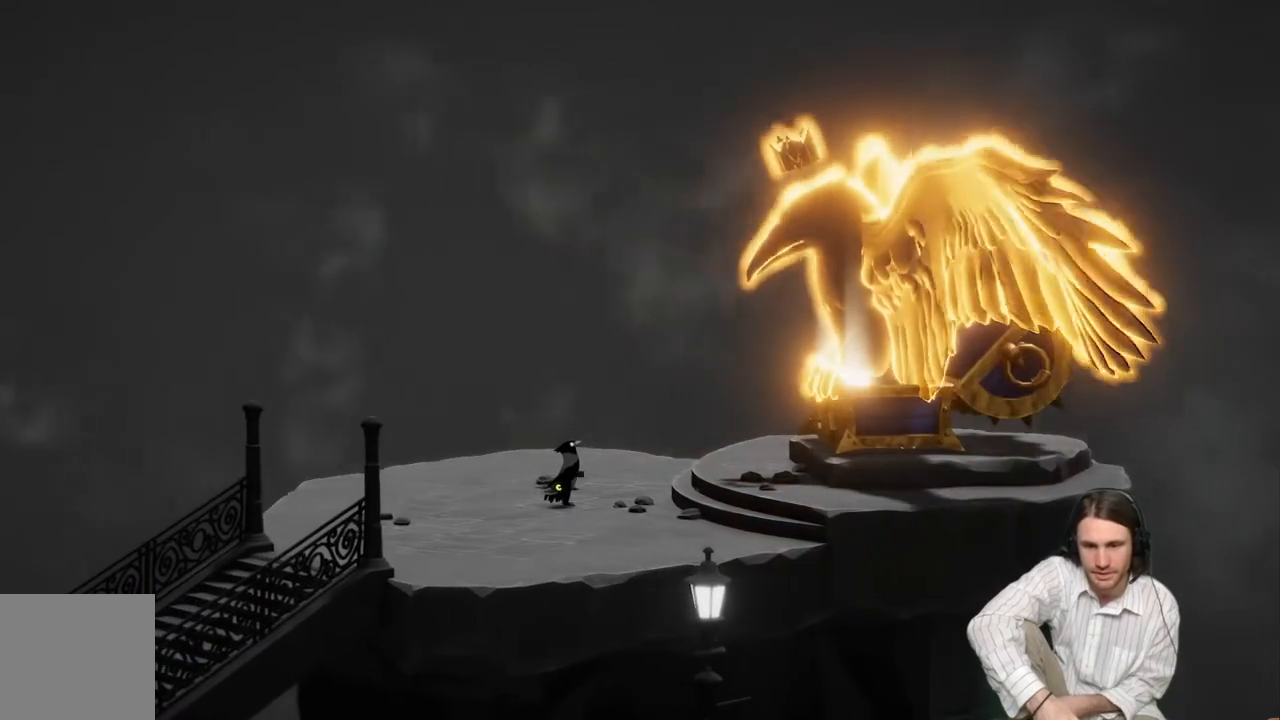
{"buttons": [], "left_stick": "center", "right_stick": "center", "events": [[283, "A", "down"], [500, "A", "up"]]}
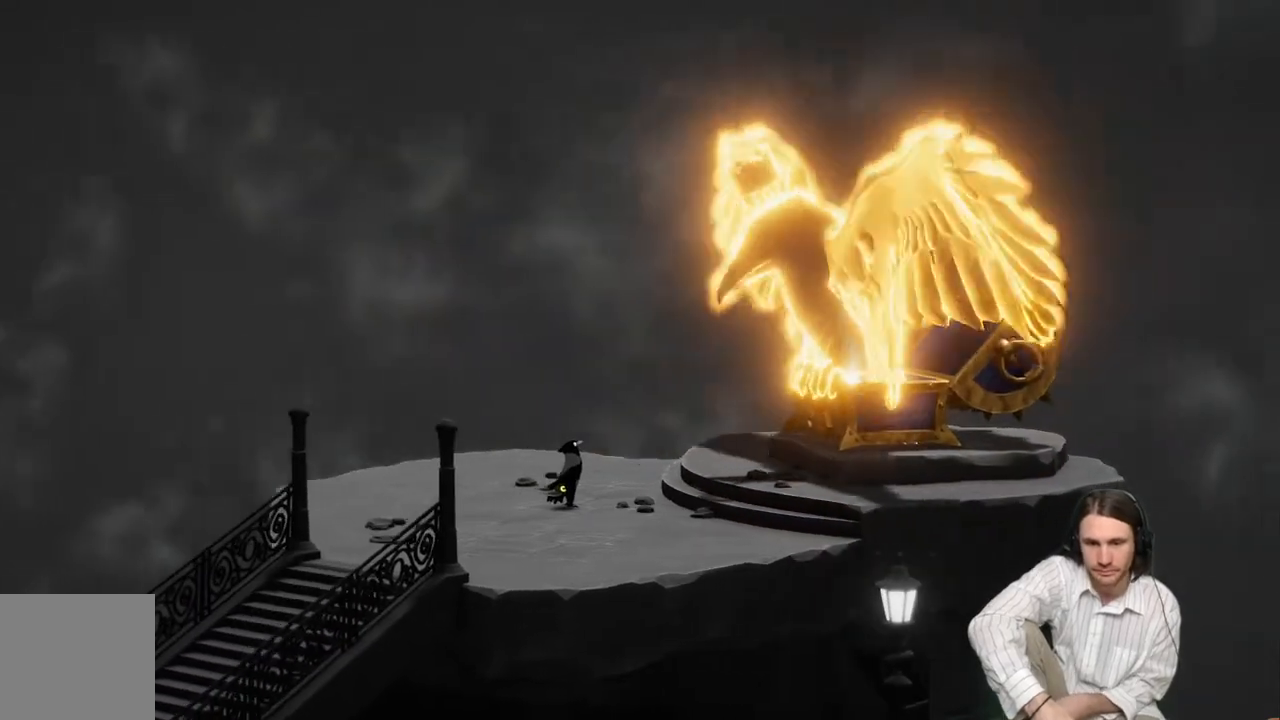
{"buttons": [], "left_stick": "center", "right_stick": "center", "events": [[300, "A", "down"], [500, "A", "up"]]}
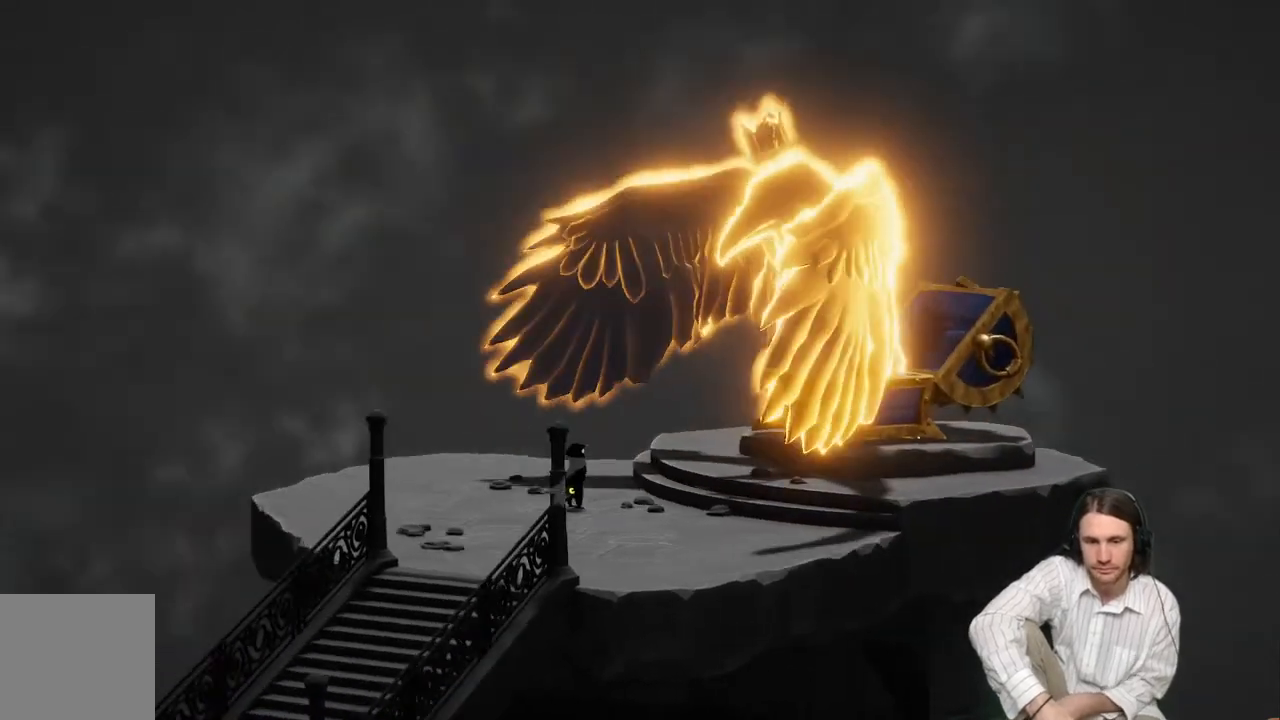
{"buttons": [], "left_stick": "center", "right_stick": "center", "events": []}
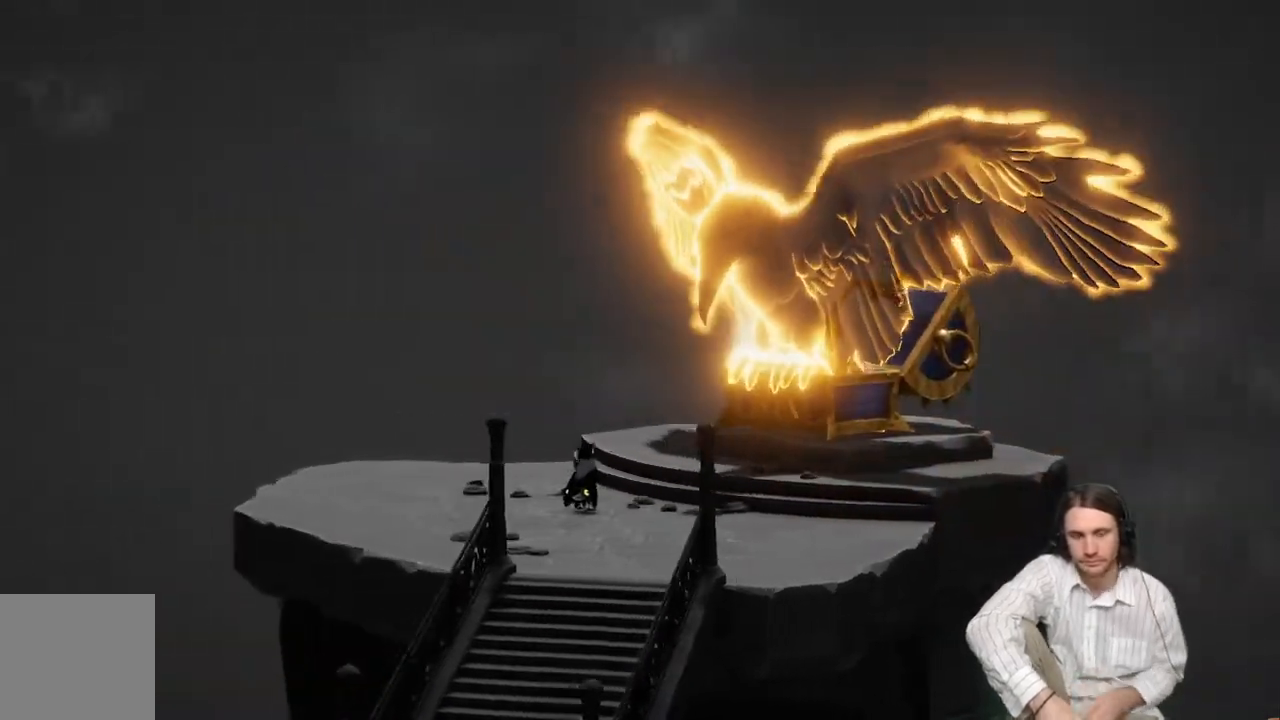
{"buttons": [], "left_stick": "center", "right_stick": "center", "events": []}
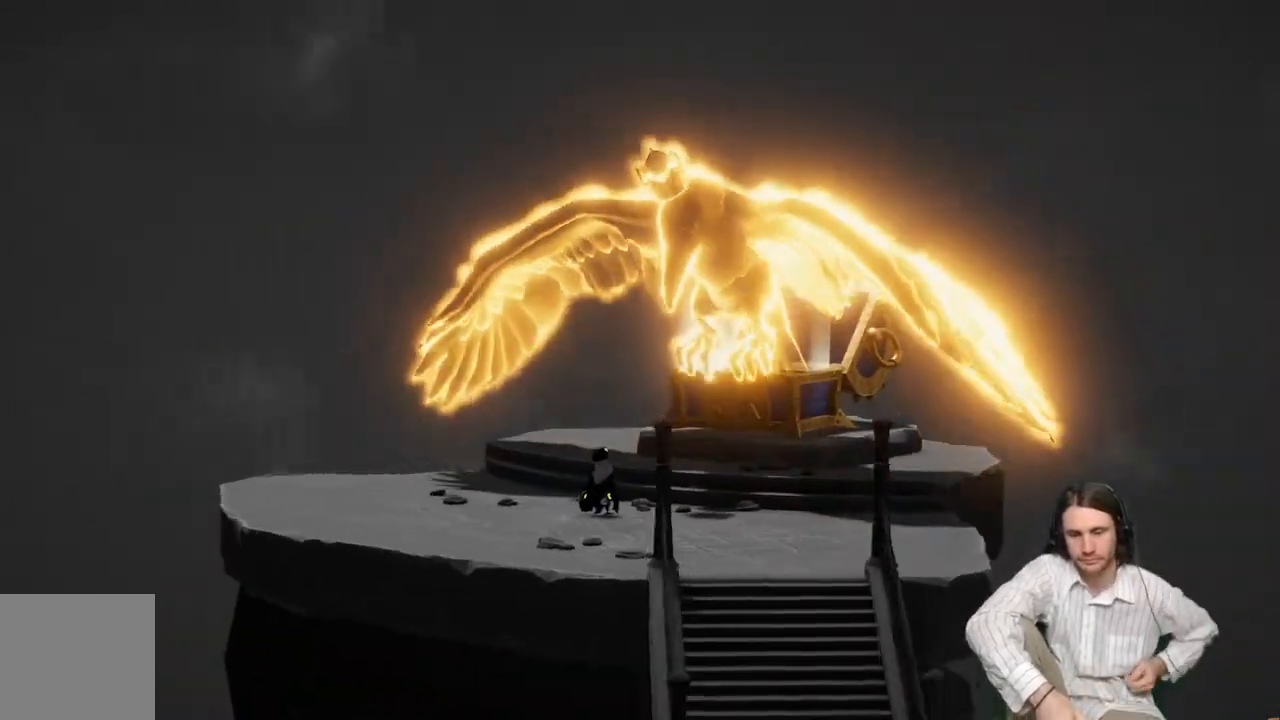
{"buttons": [], "left_stick": "center", "right_stick": "center", "events": []}
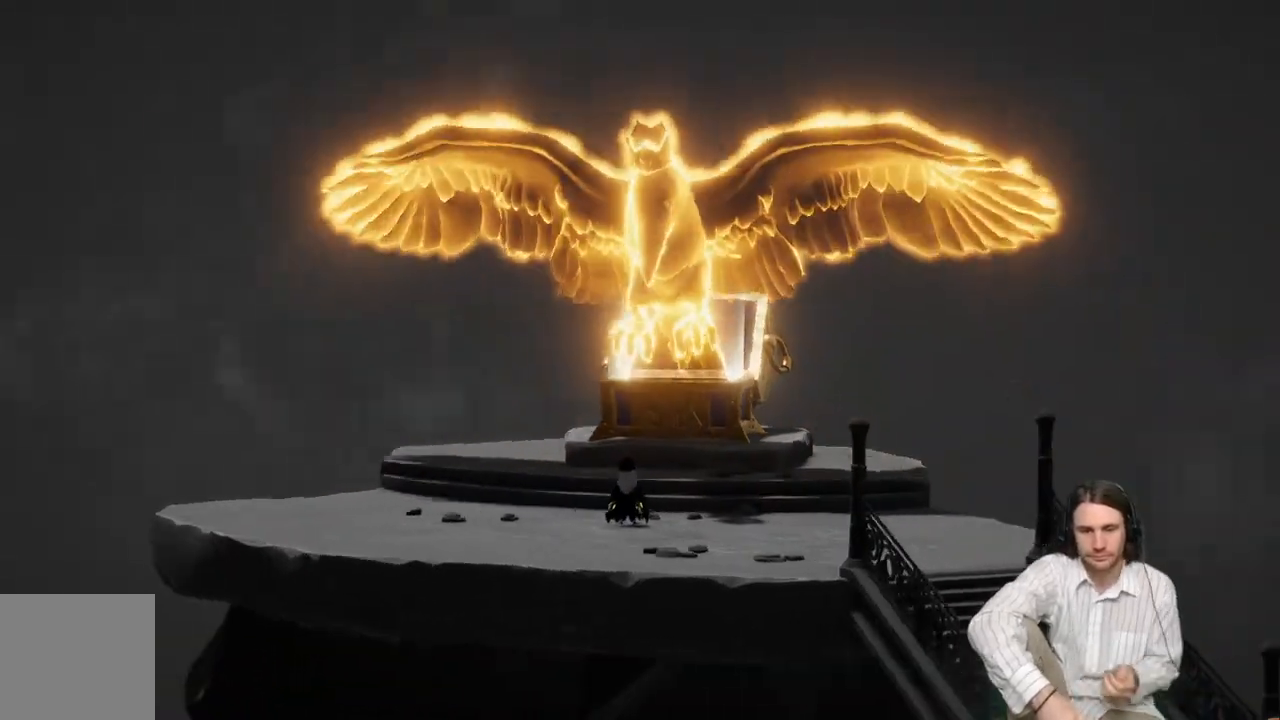
{"buttons": [], "left_stick": "center", "right_stick": "center", "events": []}
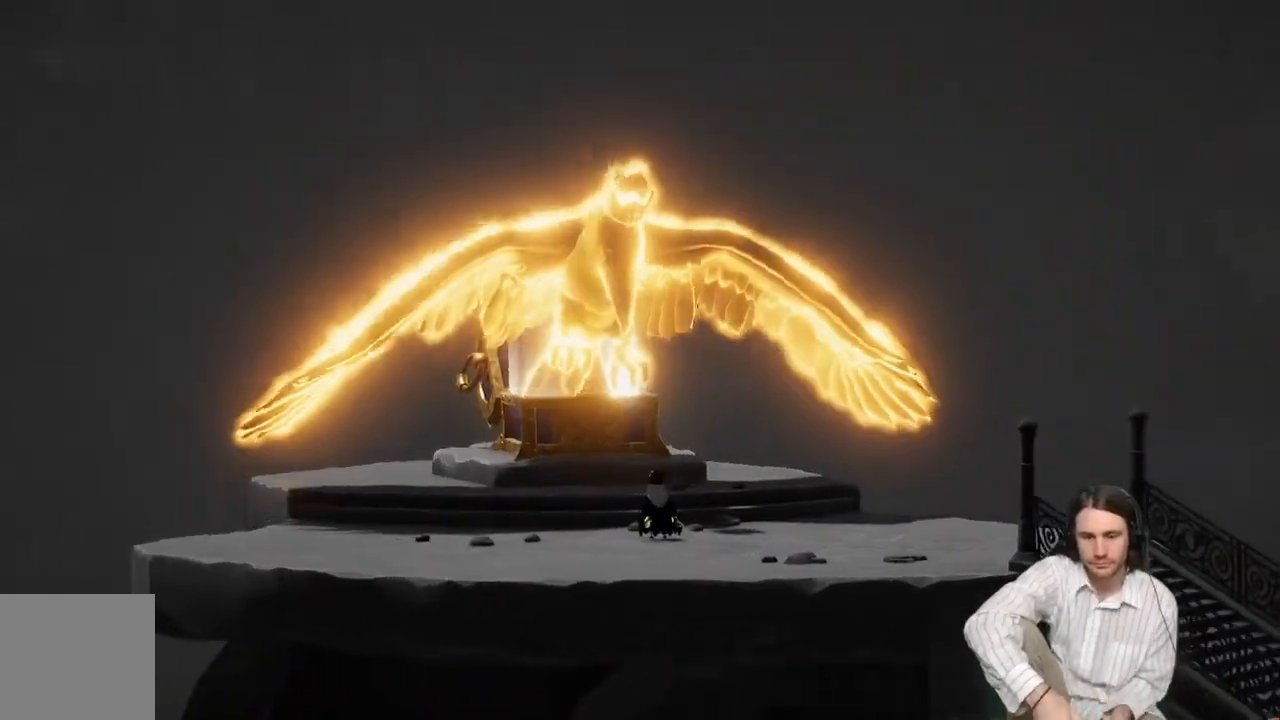
{"buttons": [], "left_stick": "center", "right_stick": "center", "events": [[150, "A", "down"], [317, "A", "up"]]}
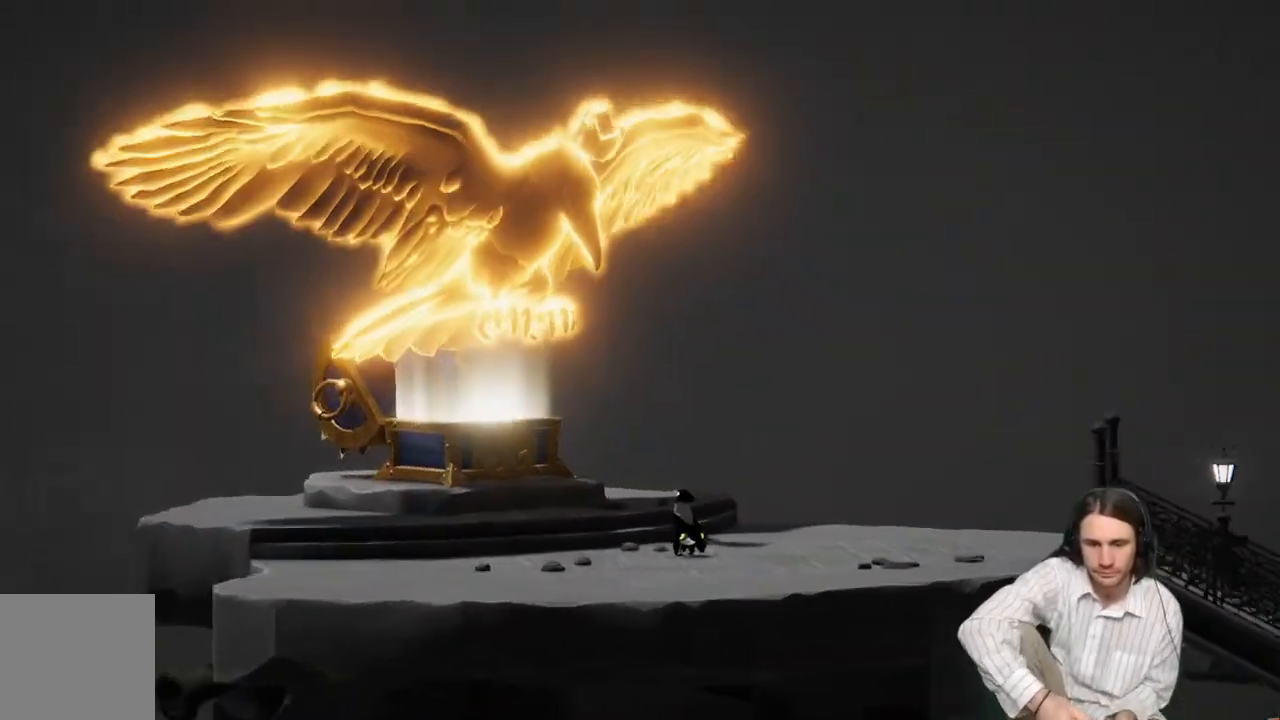
{"buttons": [], "left_stick": "center", "right_stick": "center", "events": [[17, "A", "down"], [150, "A", "up"]]}
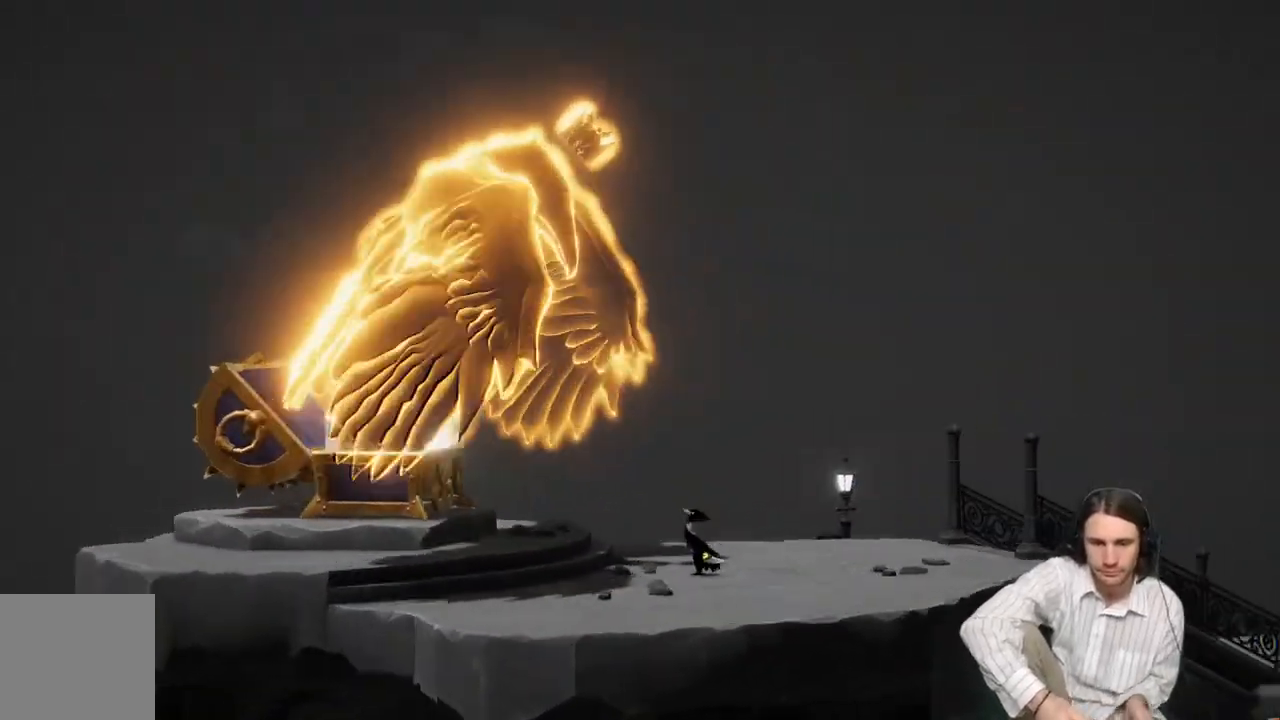
{"buttons": ["A"], "left_stick": "center", "right_stick": "center", "events": [[100, "A", "down"], [233, "A", "up"], [417, "A", "down"]]}
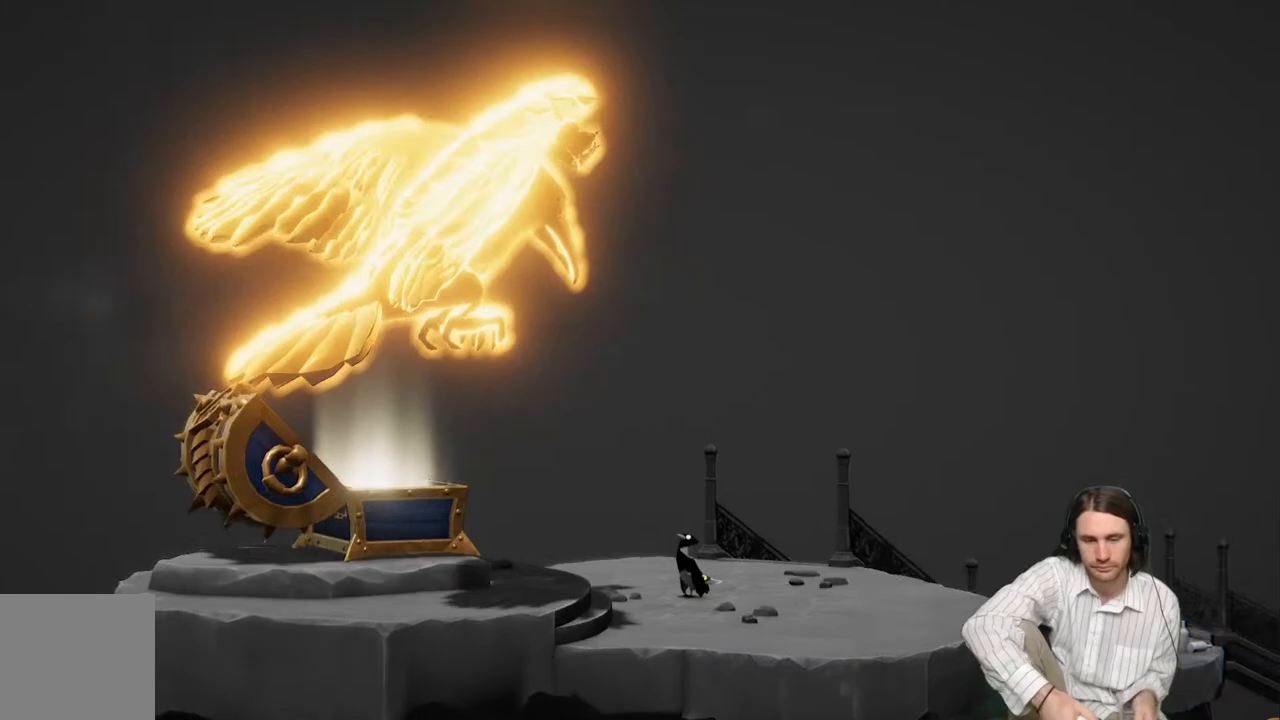
{"buttons": [], "left_stick": "center", "right_stick": "center", "events": [[67, "A", "up"]]}
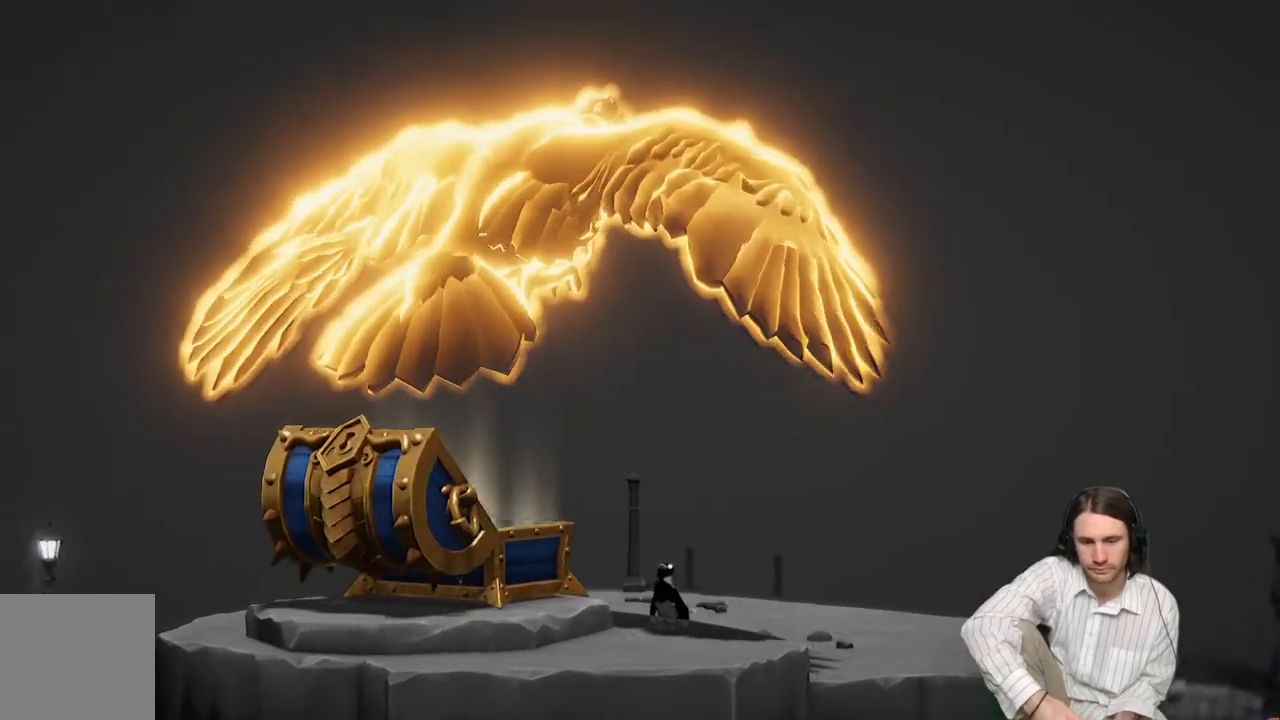
{"buttons": [], "left_stick": "center", "right_stick": "center", "events": []}
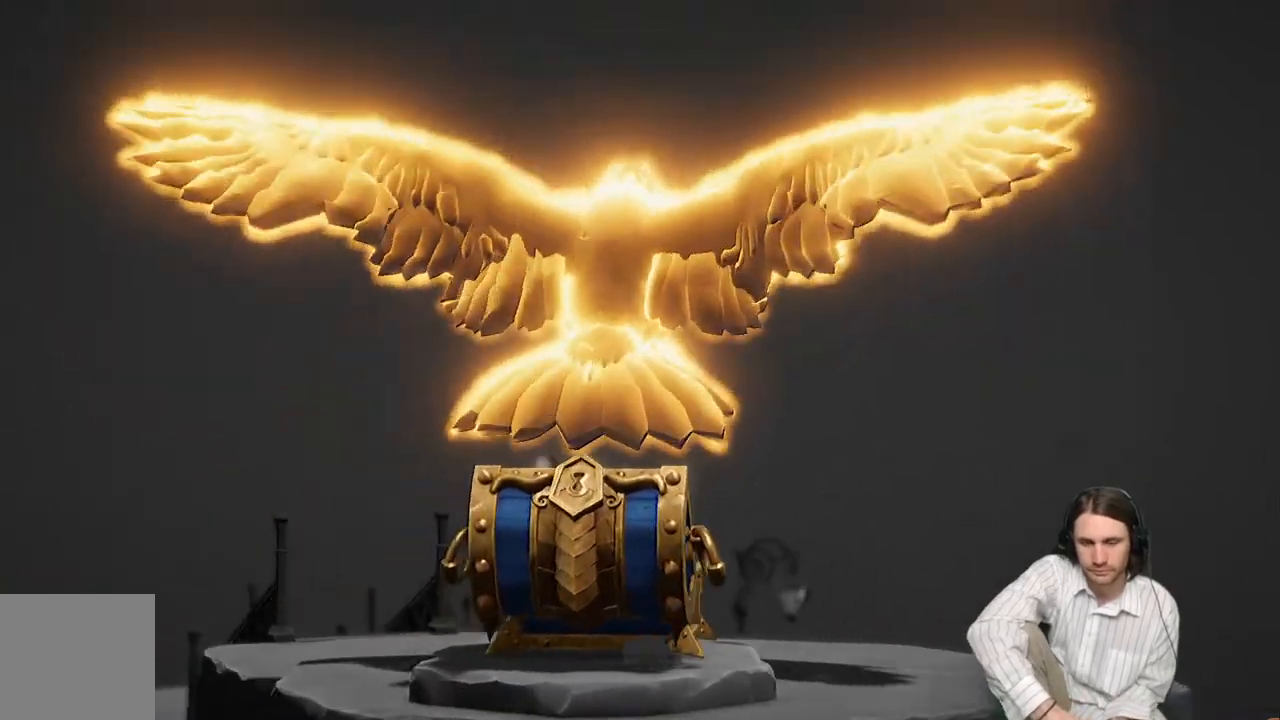
{"buttons": [], "left_stick": "center", "right_stick": "center", "events": [[33, "START", "down"], [133, "START", "up"], [283, "START", "down"], [433, "START", "up"]]}
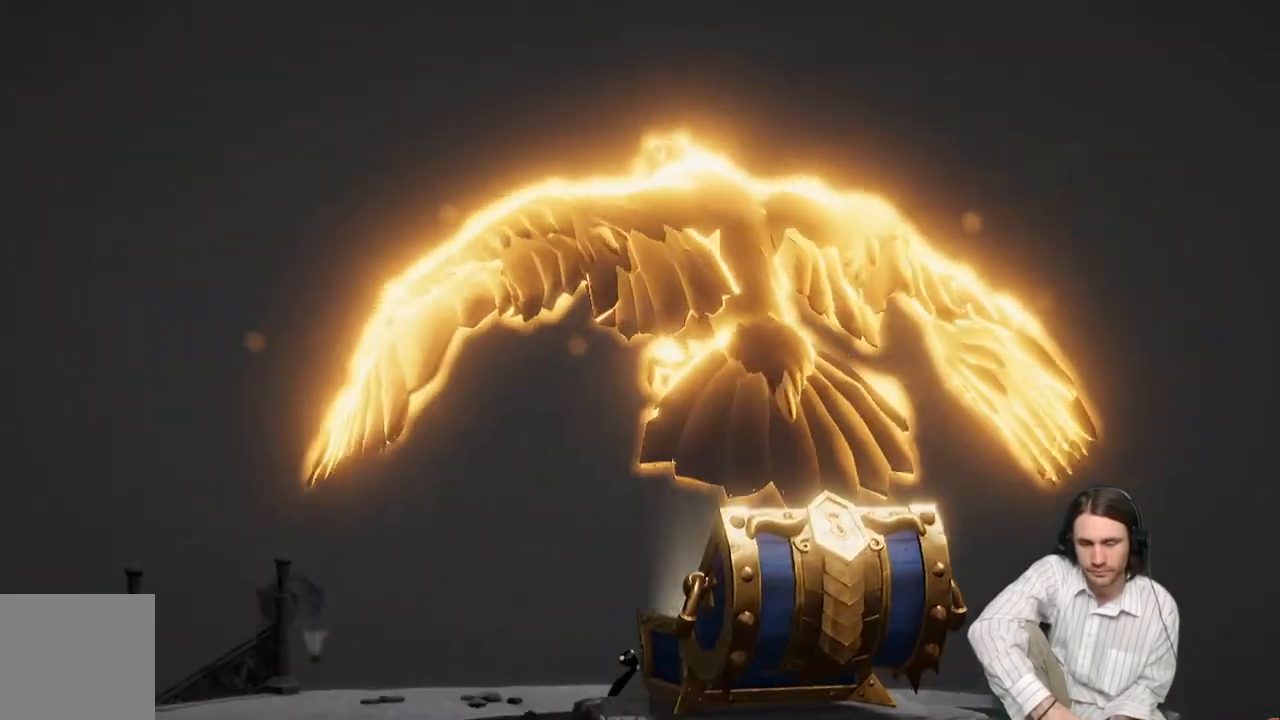
{"buttons": ["START"], "left_stick": "center", "right_stick": "center", "events": [[233, "START", "down"], [350, "START", "up"], [417, "START", "down"]]}
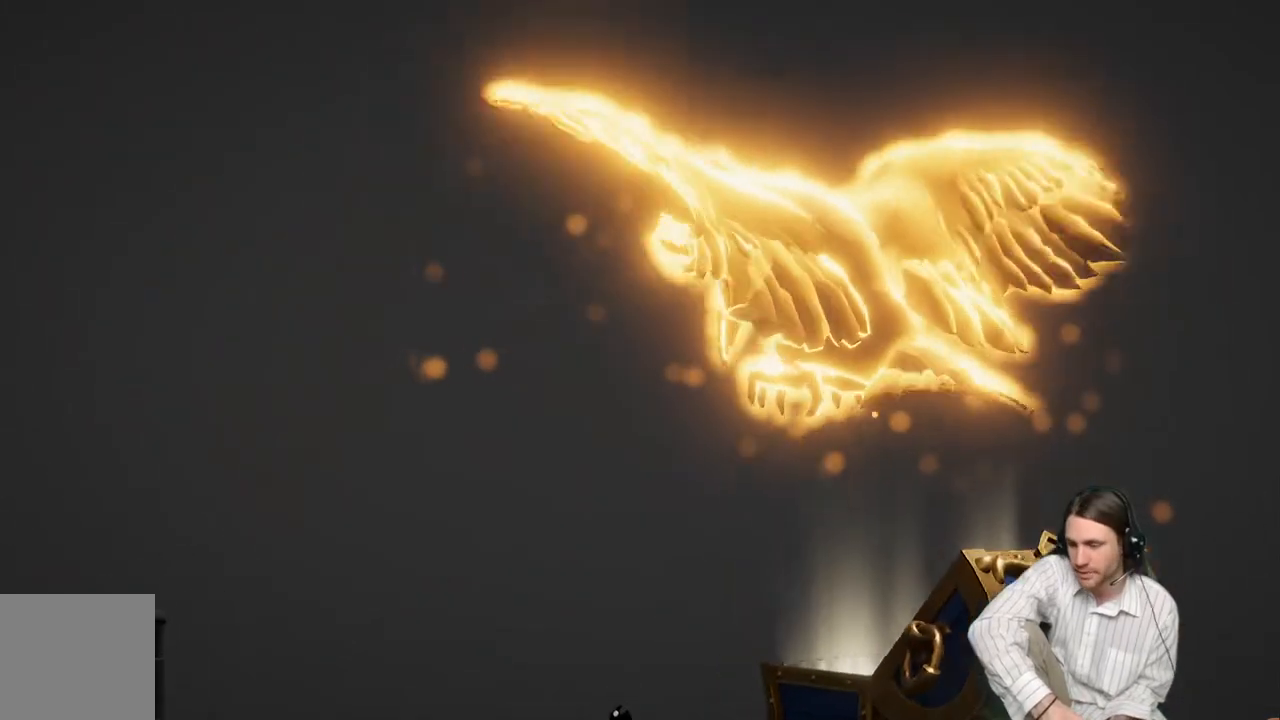
{"buttons": [], "left_stick": "center", "right_stick": "center", "events": [[33, "START", "up"]]}